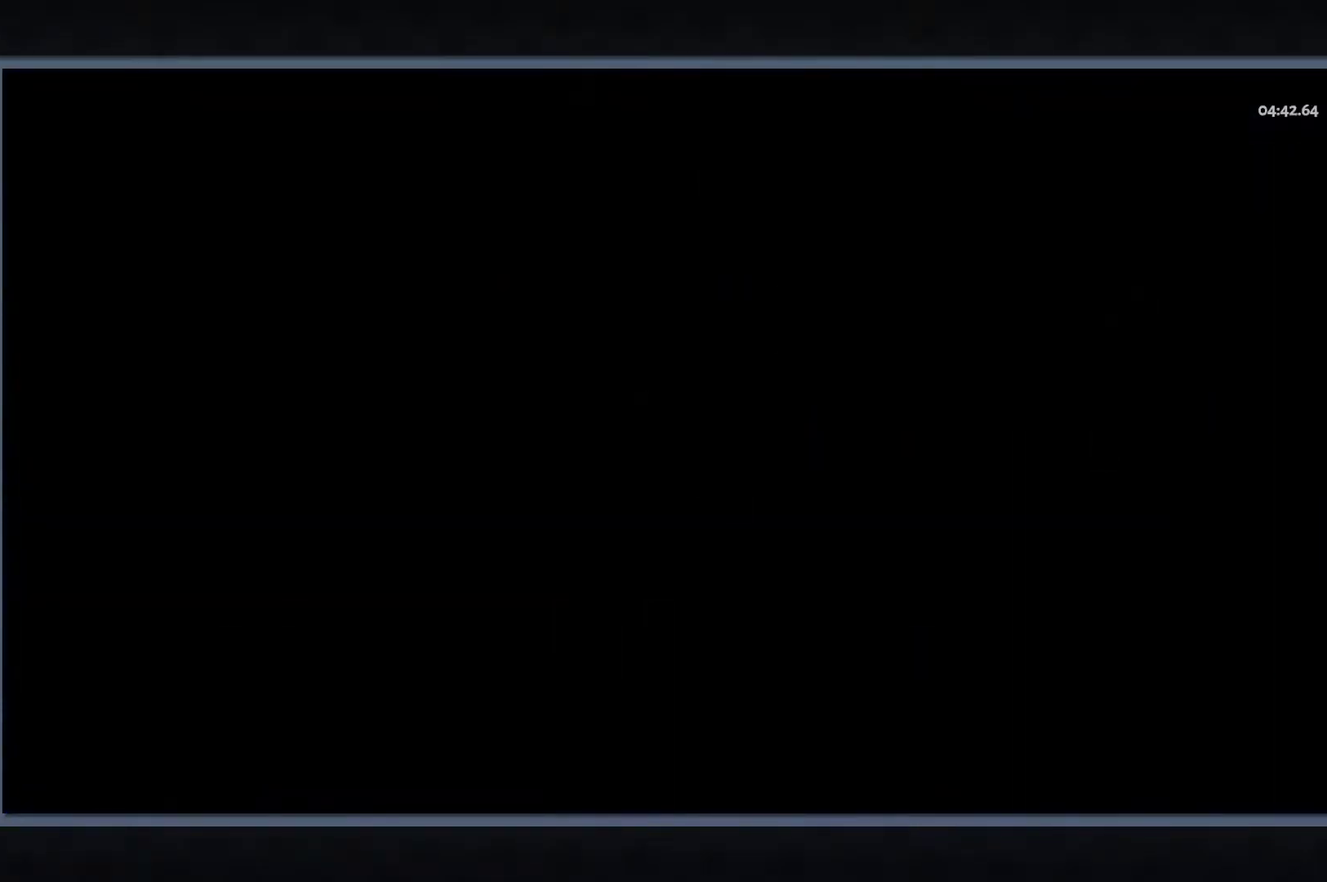
Gameplay with a controller (Xbox layout); each line is a JSON object with the inputs held at the frame after it. "events" lists button and stick changes between this image and that frame as [ms after this image, input, new state], when the widget could be followed in between.
{"buttons": ["B"], "left_stick": "up-right", "right_stick": "center"}
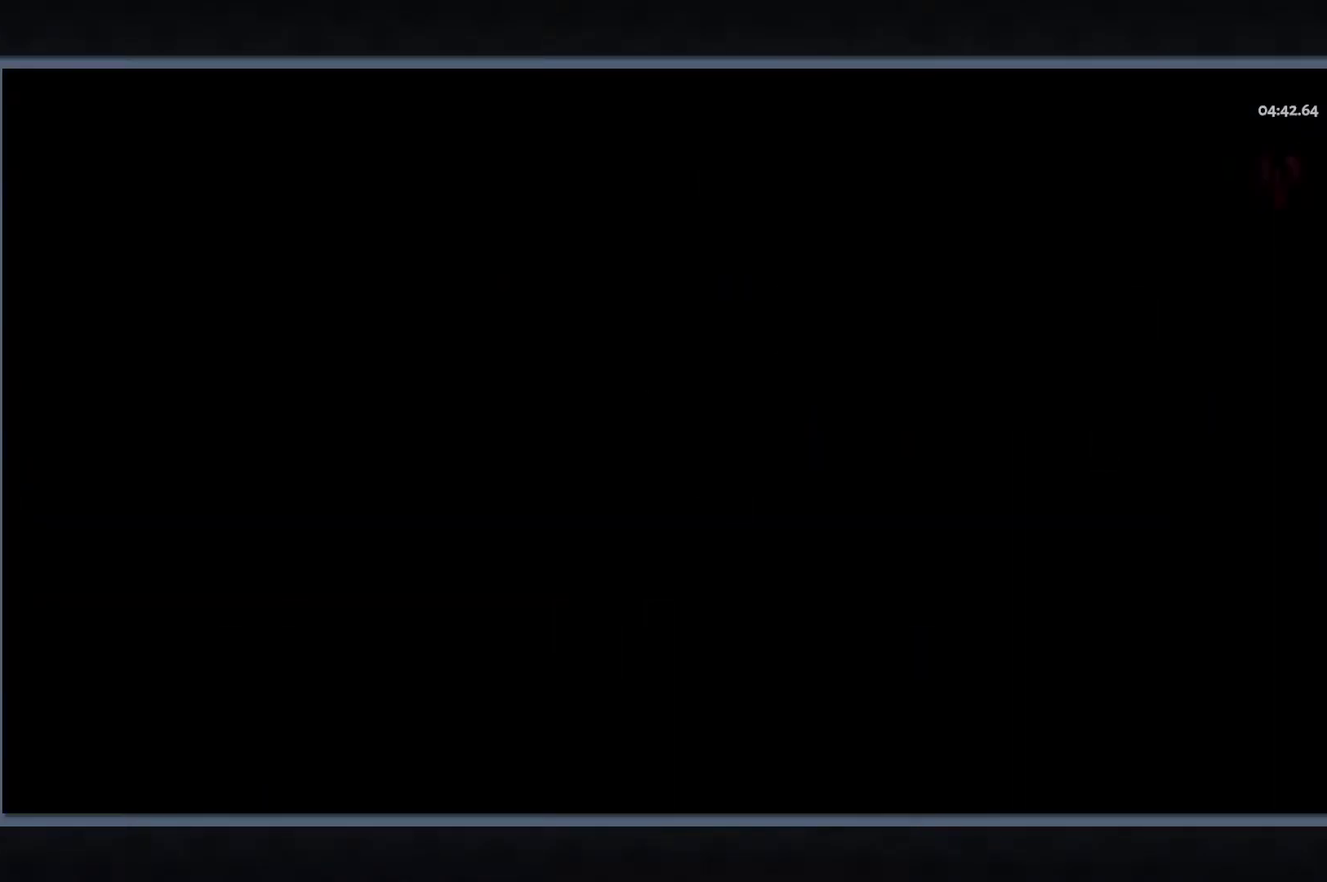
{"buttons": [], "left_stick": "up-right", "right_stick": "center", "events": [[100, "B", "up"], [233, "B", "down"], [367, "B", "up"]]}
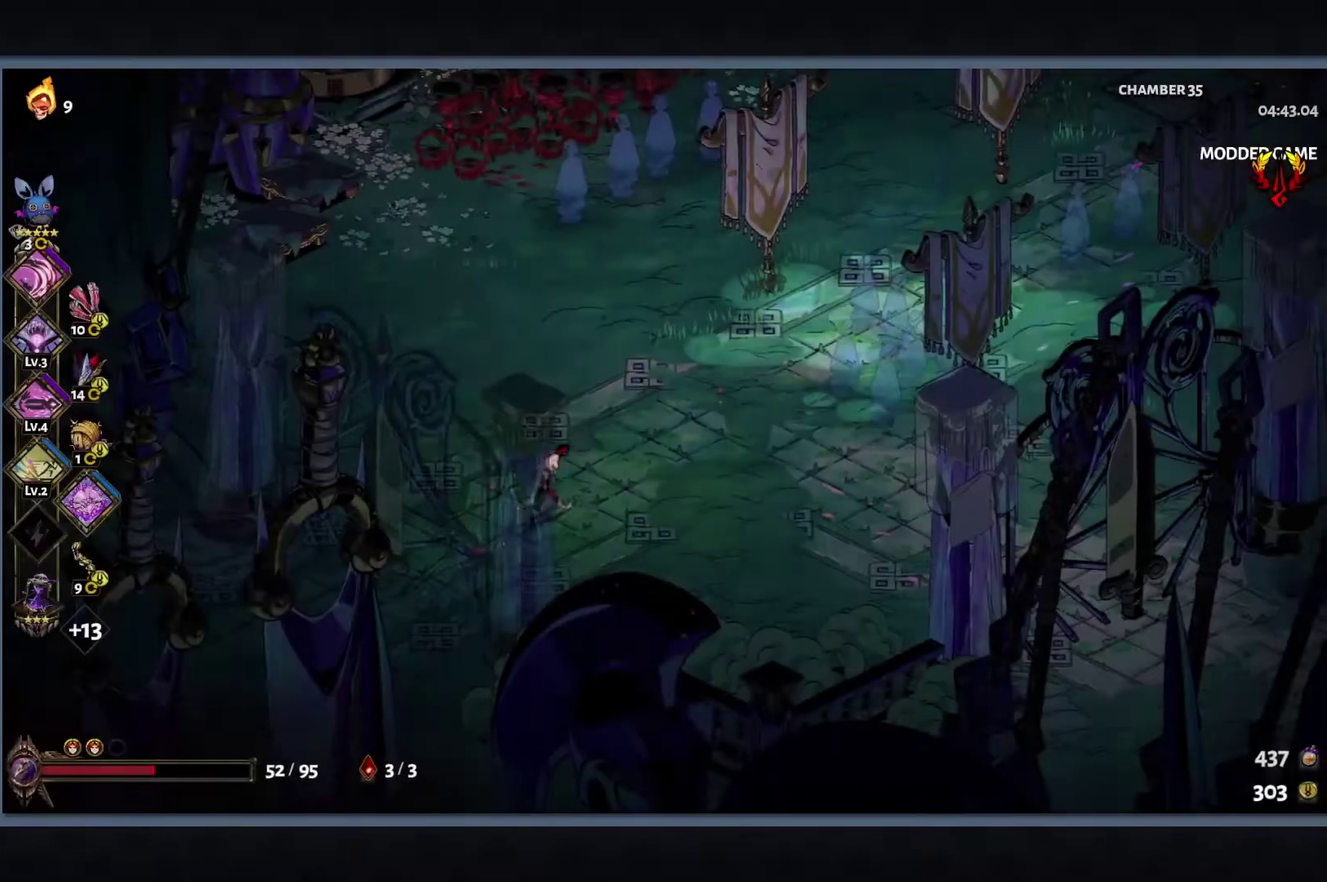
{"buttons": [], "left_stick": "up-right", "right_stick": "center", "events": [[83, "B", "down"], [233, "B", "up"], [350, "B", "down"], [500, "B", "up"]]}
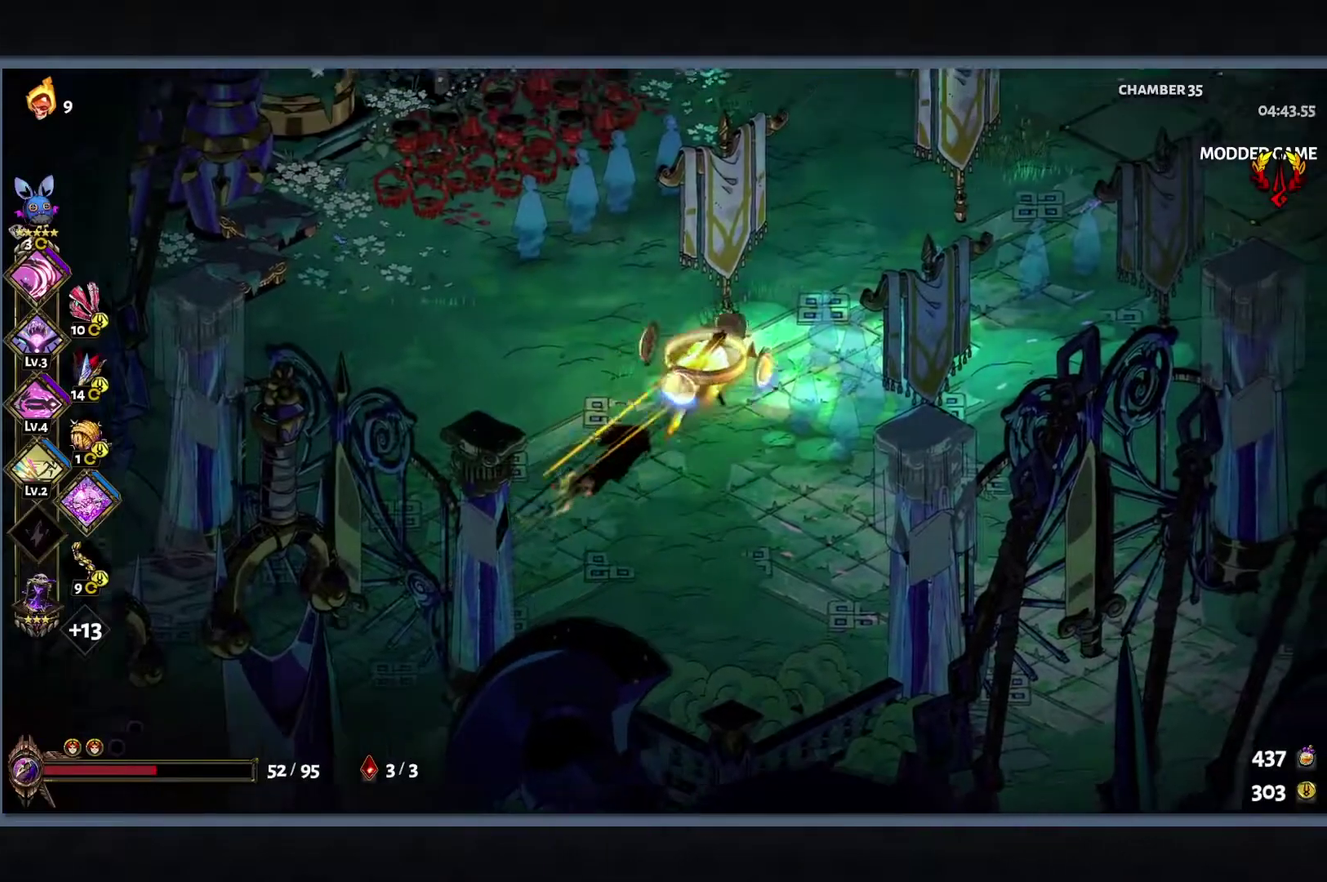
{"buttons": [], "left_stick": "up-right", "right_stick": "center", "events": [[83, "B", "down"], [283, "B", "up"]]}
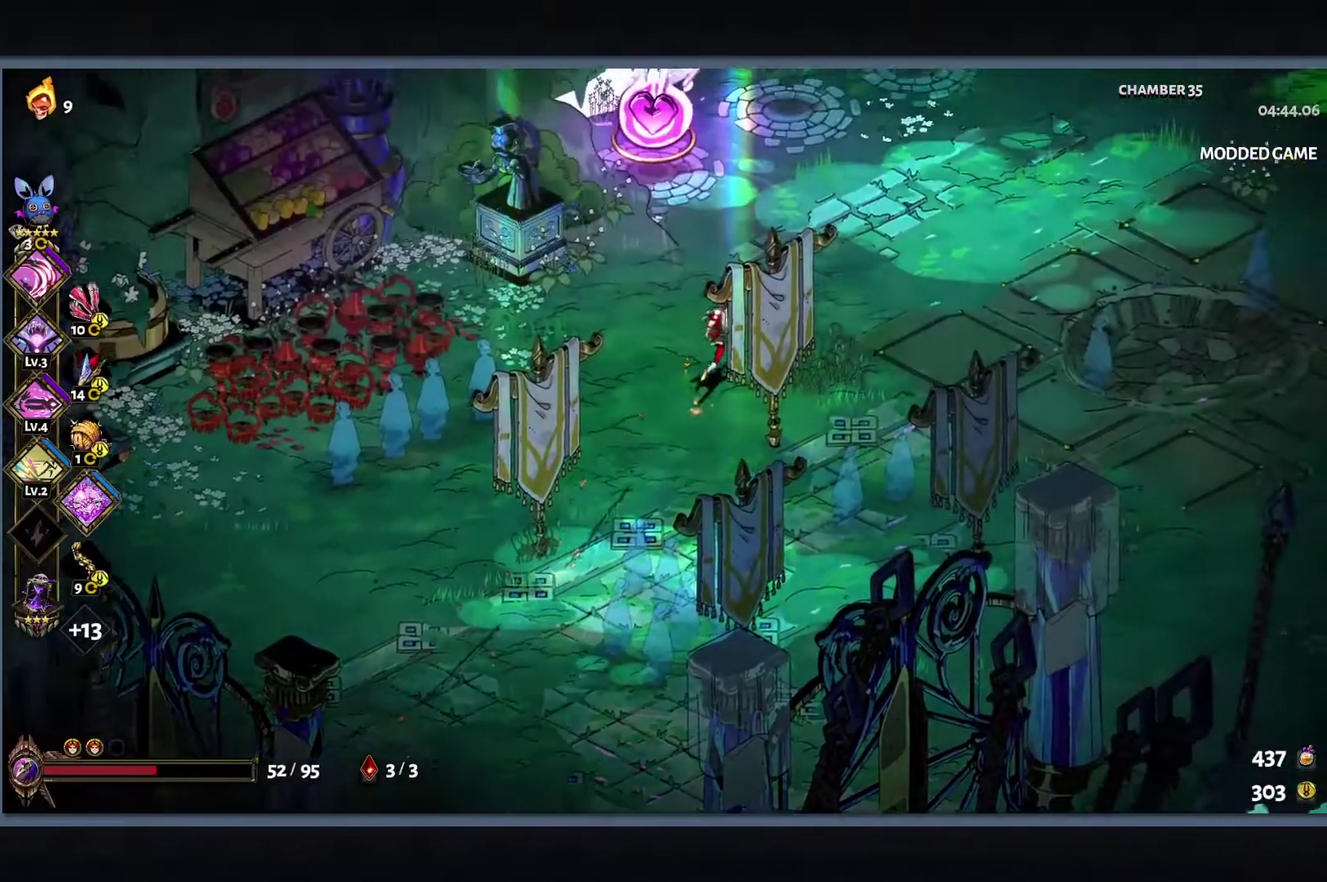
{"buttons": ["START"], "left_stick": "up", "right_stick": "center", "events": [[117, "START", "down"], [267, "START", "up"], [467, "START", "down"], [500, "left_stick", "up"]]}
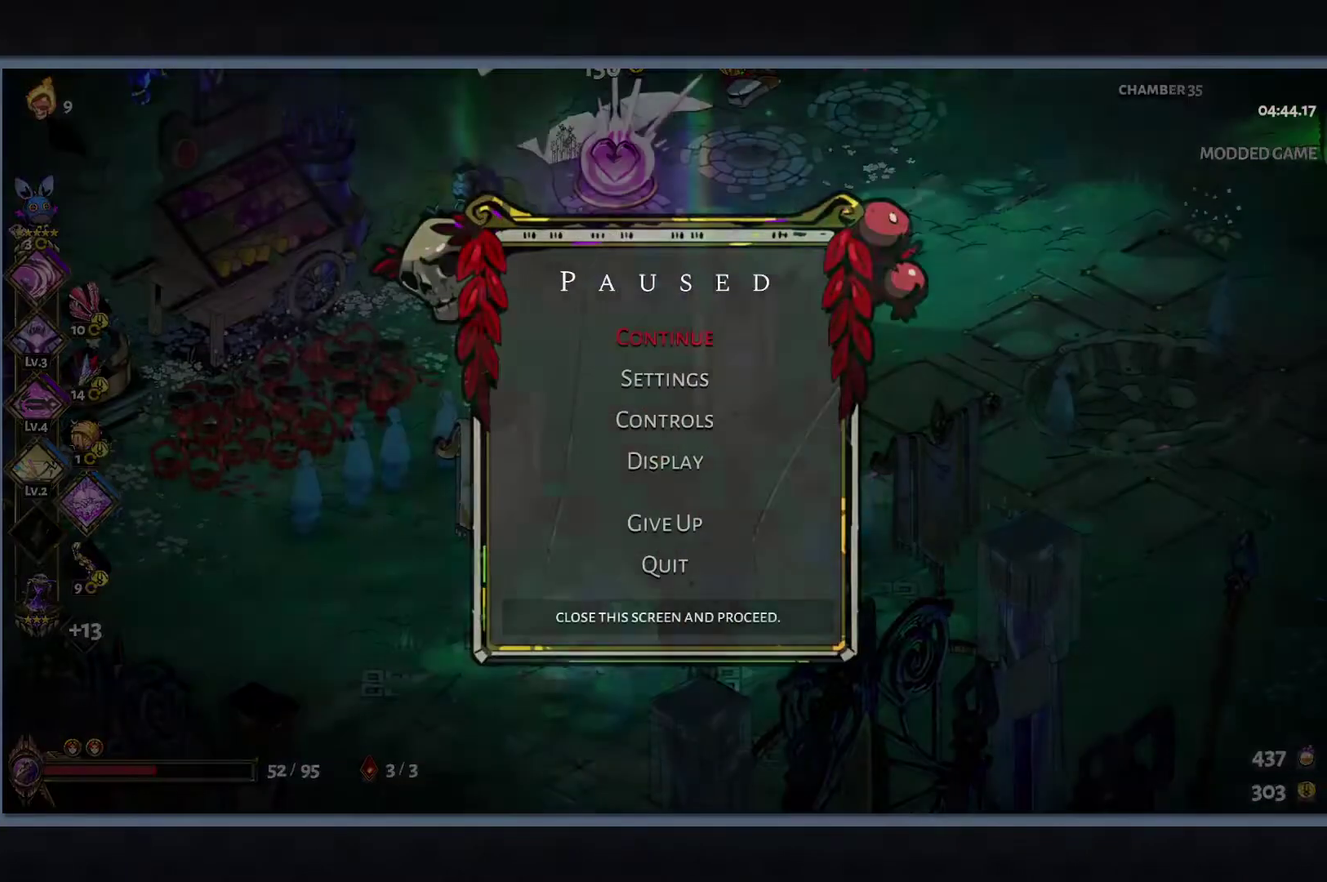
{"buttons": ["R1"], "left_stick": "up-left", "right_stick": "center", "events": [[83, "START", "up"], [383, "left_stick", "up-left"], [500, "R1", "down"]]}
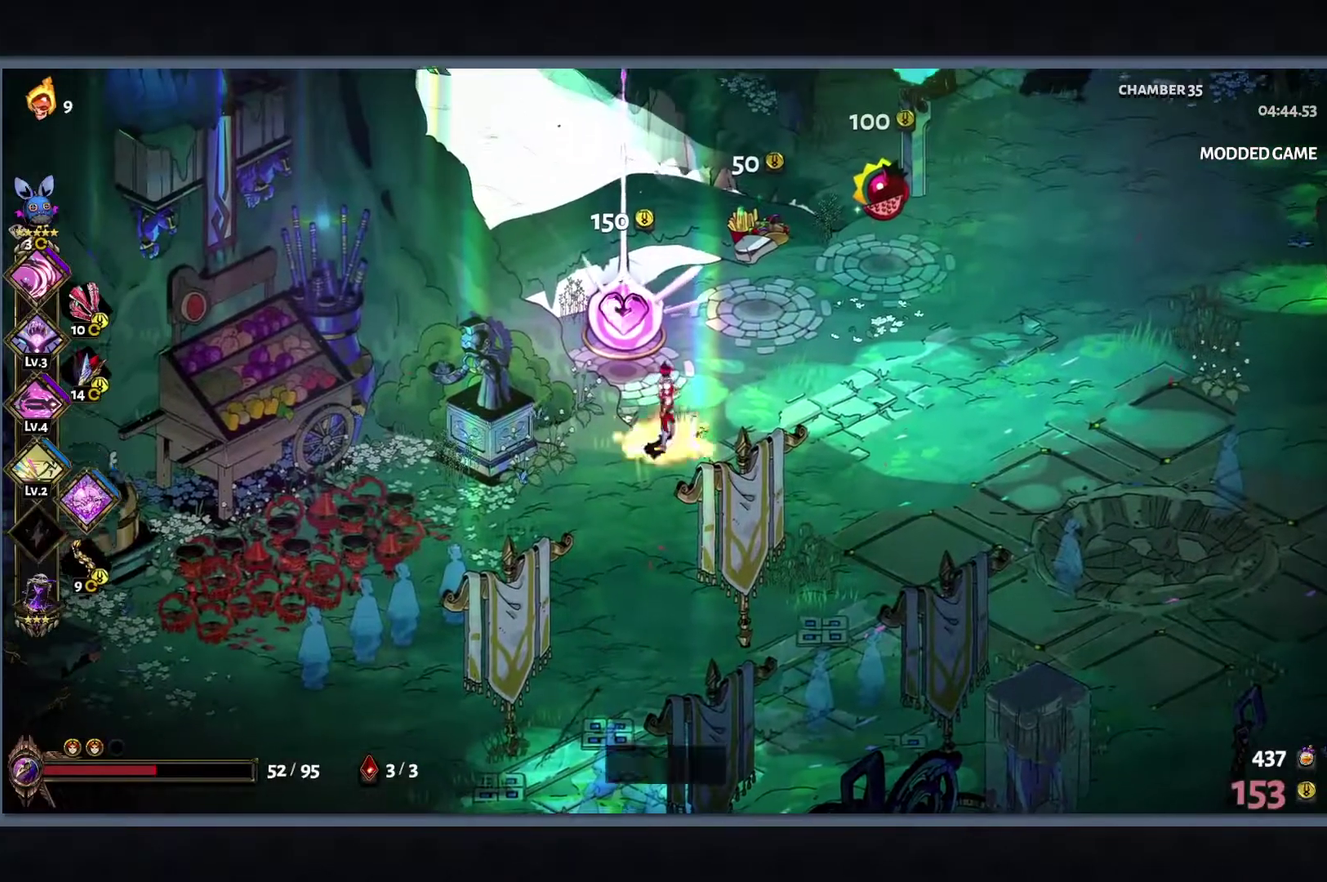
{"buttons": [], "left_stick": "center", "right_stick": "center", "events": [[83, "R1", "up"], [167, "left_stick", "center"]]}
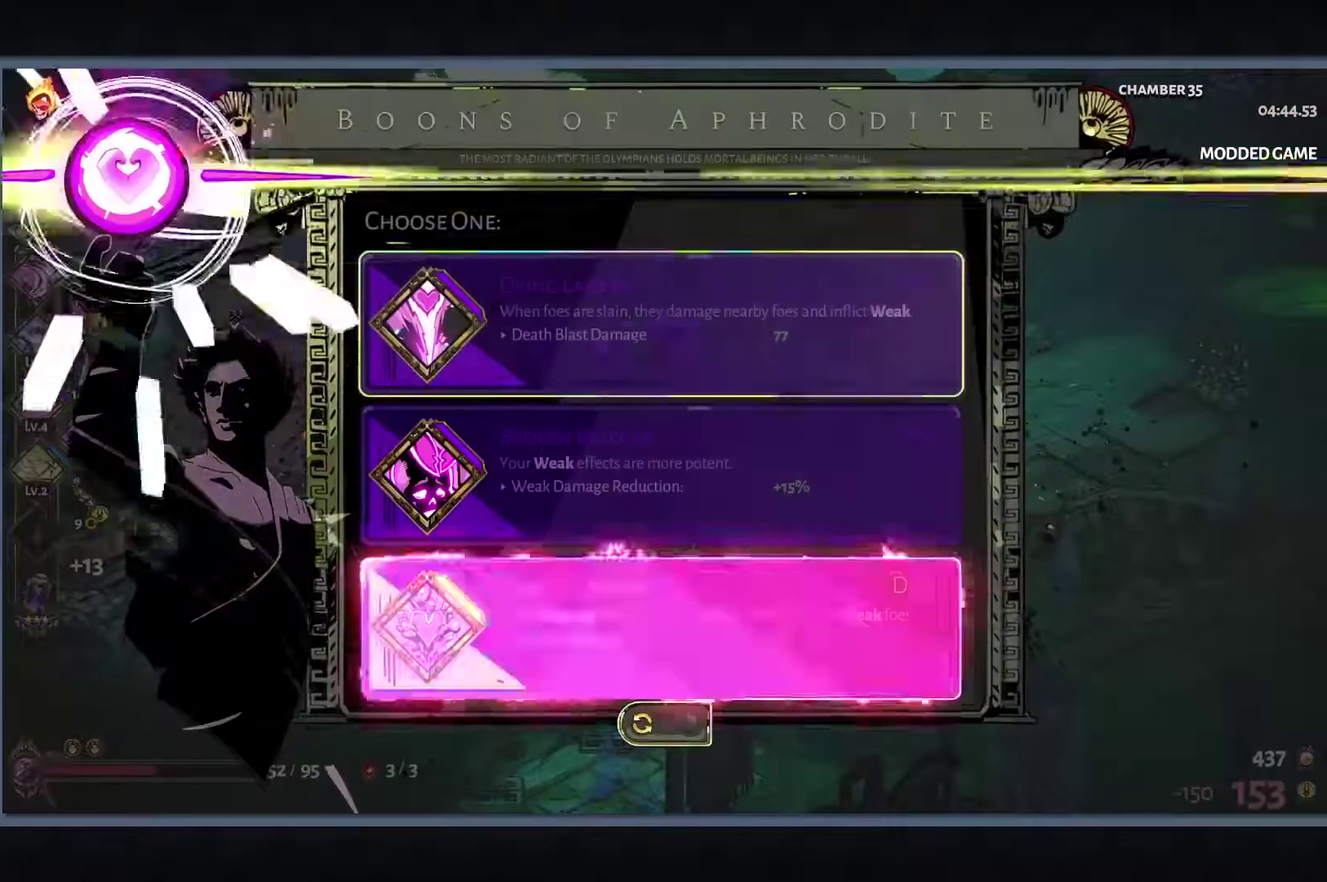
{"buttons": [], "left_stick": "center", "right_stick": "center", "events": []}
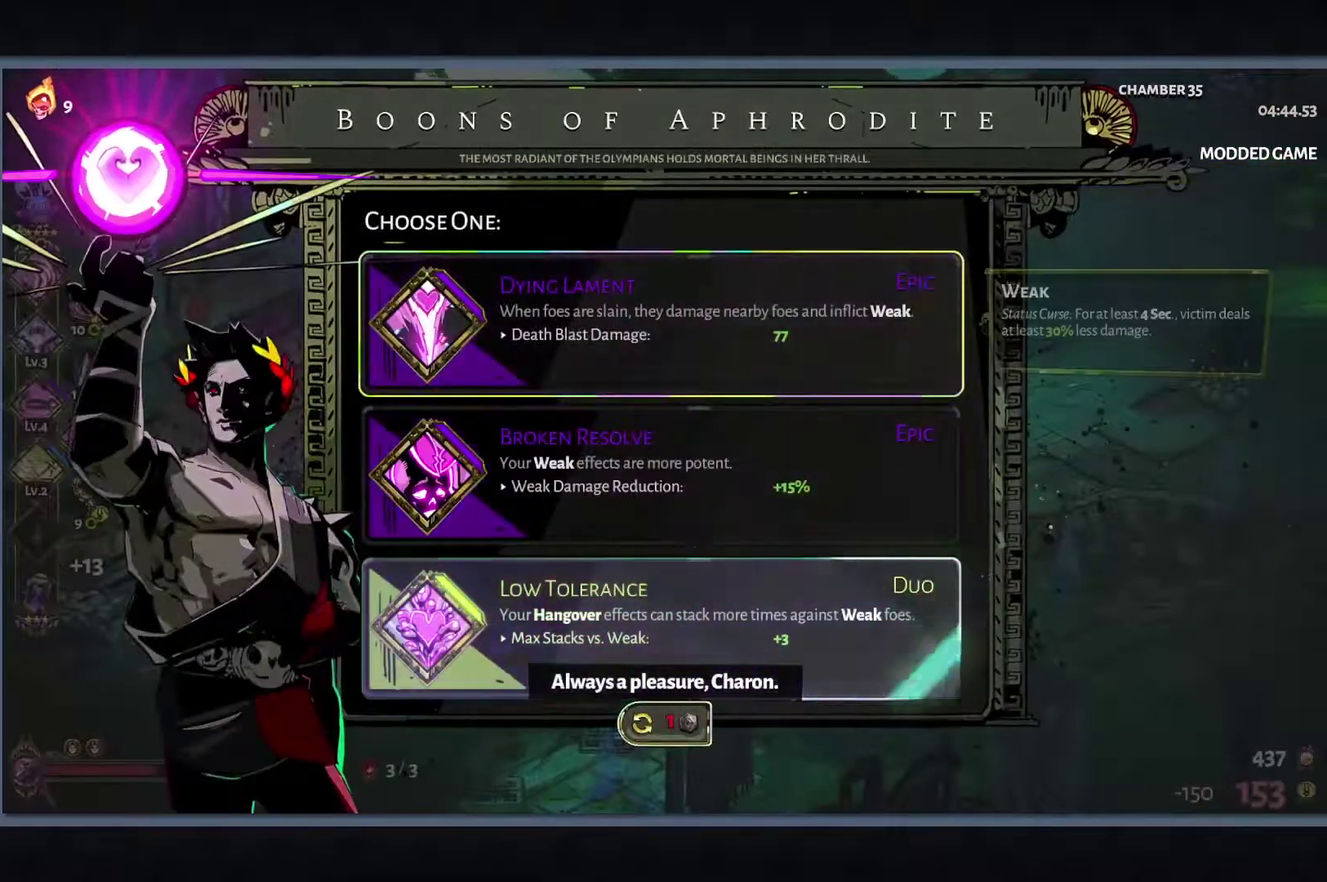
{"buttons": [], "left_stick": "center", "right_stick": "center", "events": []}
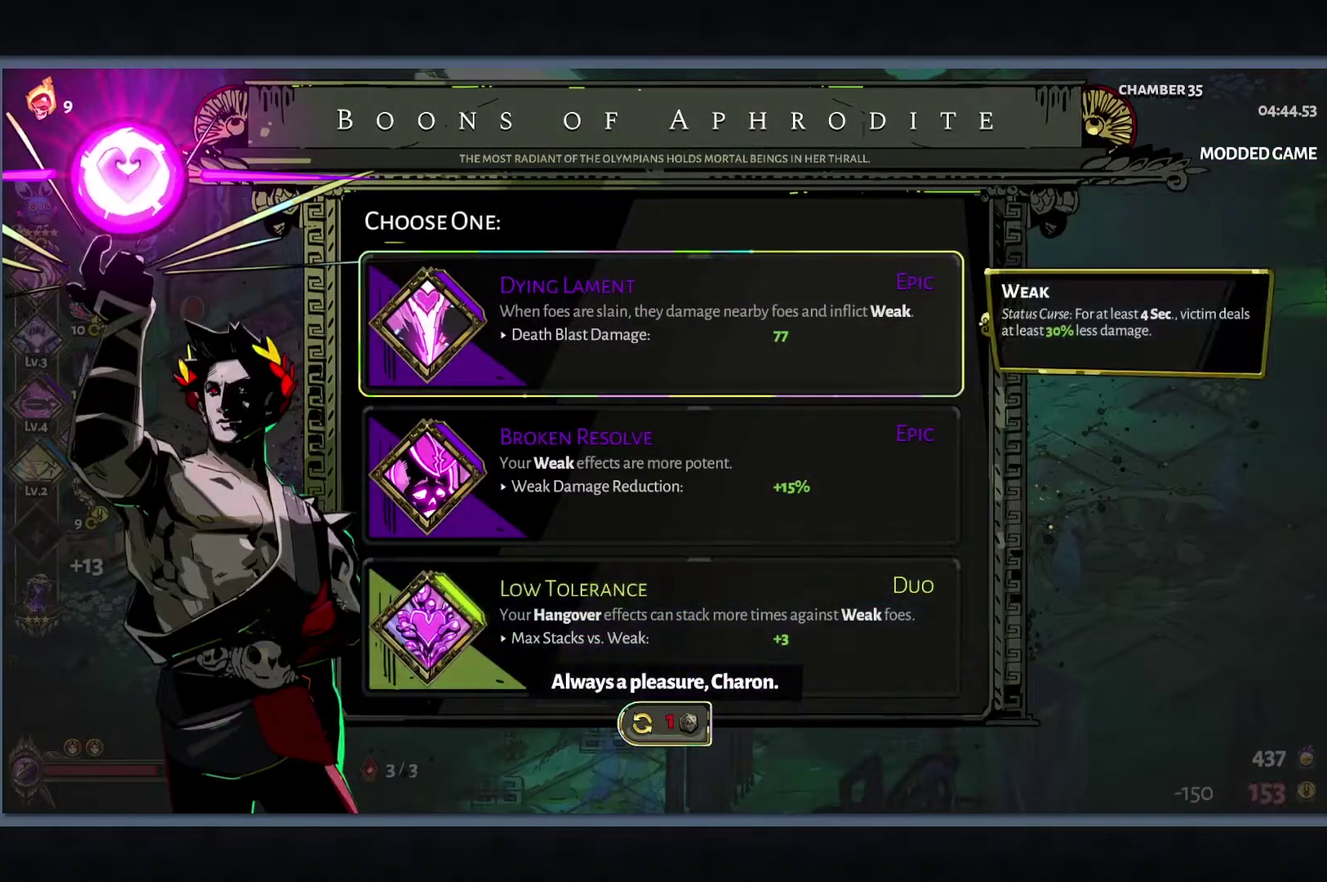
{"buttons": [], "left_stick": "center", "right_stick": "center", "events": []}
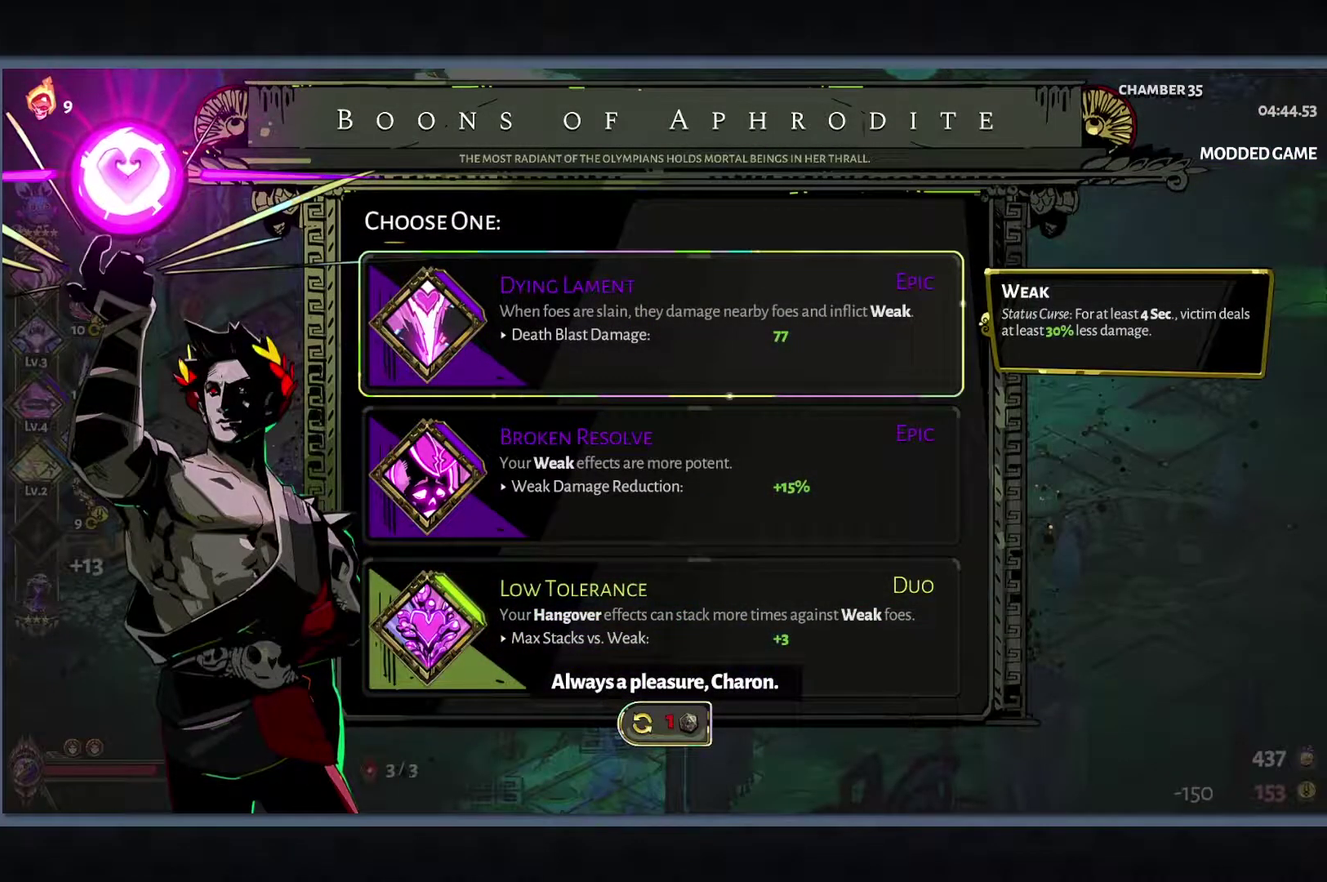
{"buttons": [], "left_stick": "center", "right_stick": "center", "events": []}
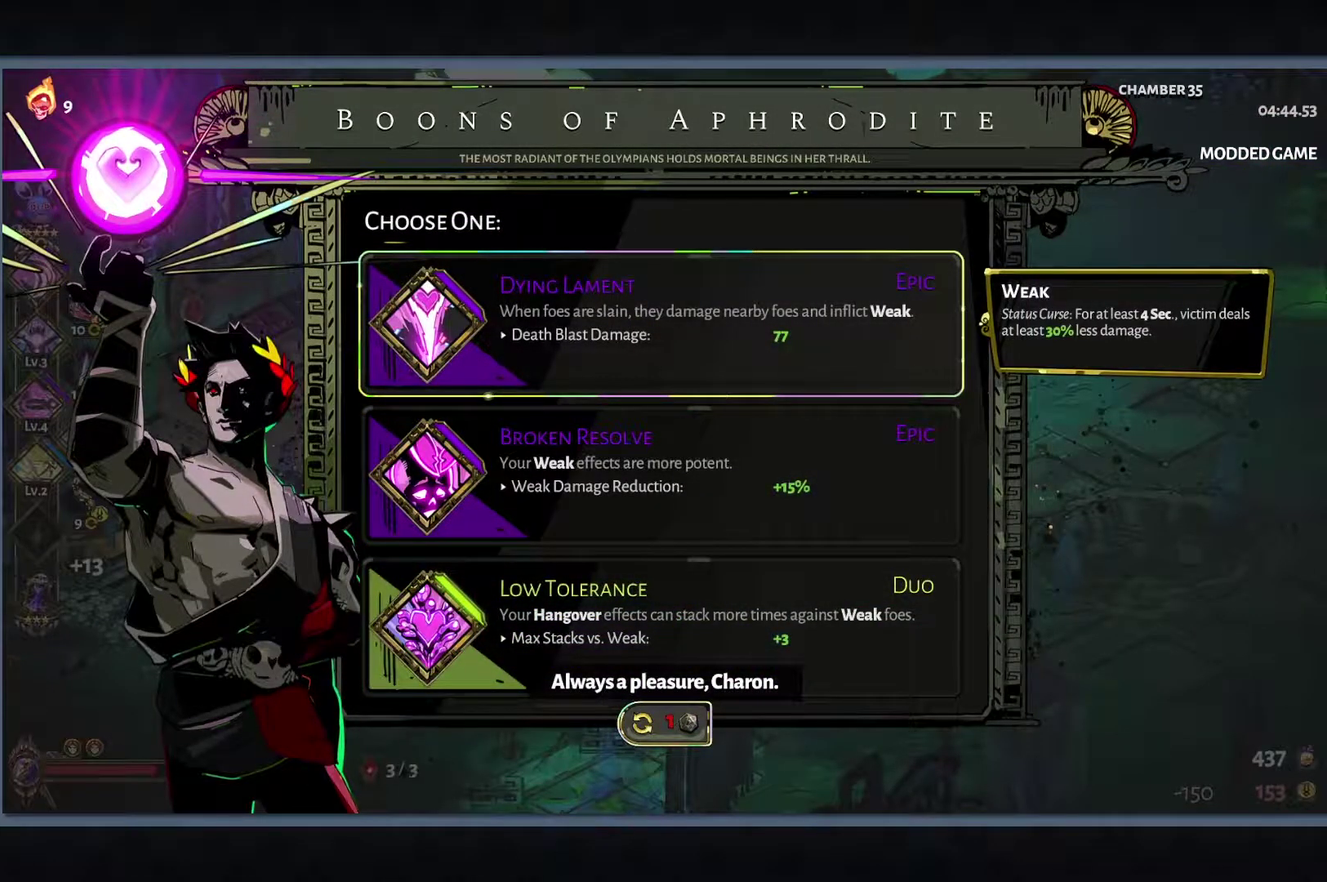
{"buttons": [], "left_stick": "center", "right_stick": "center", "events": []}
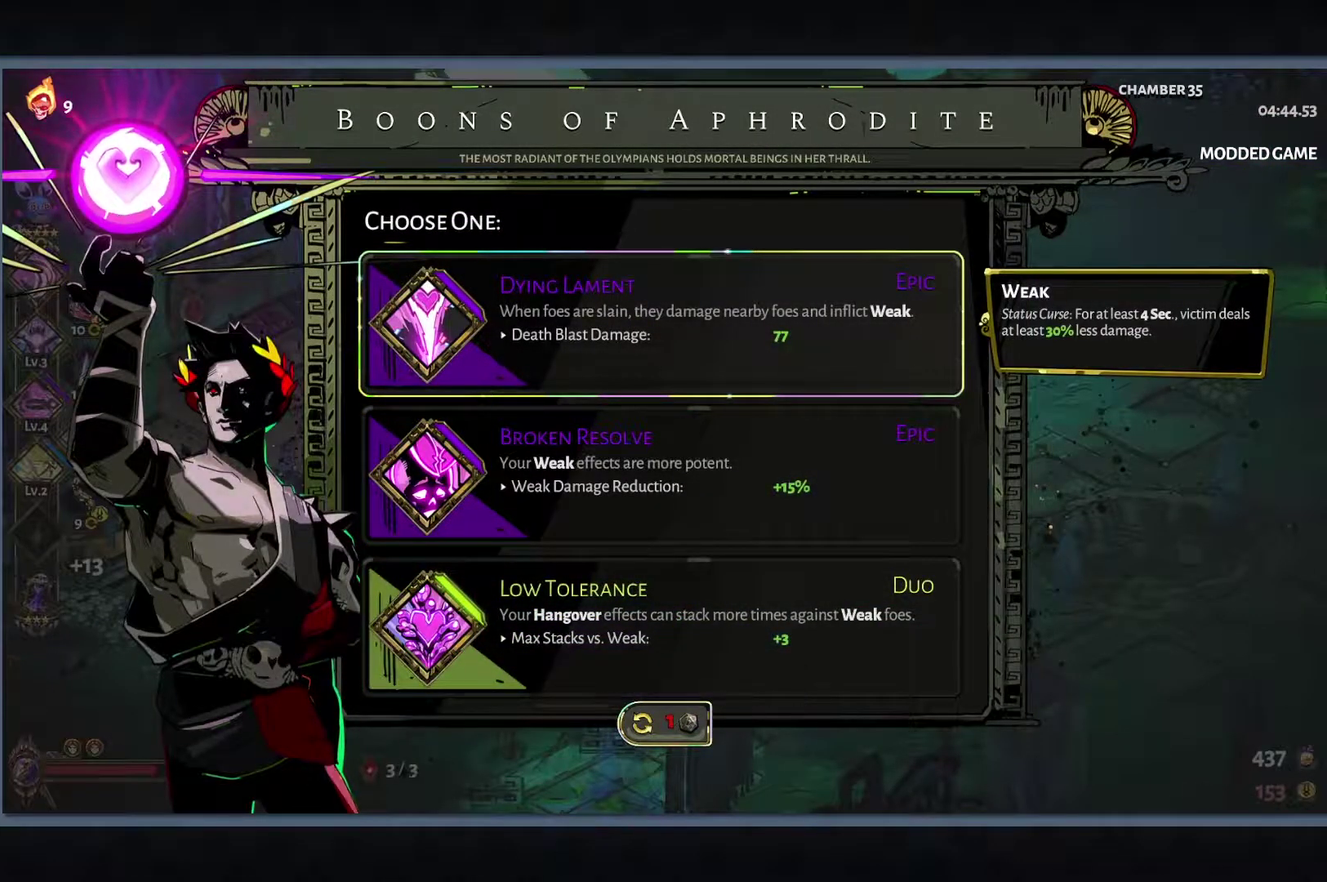
{"buttons": [], "left_stick": "center", "right_stick": "center", "events": []}
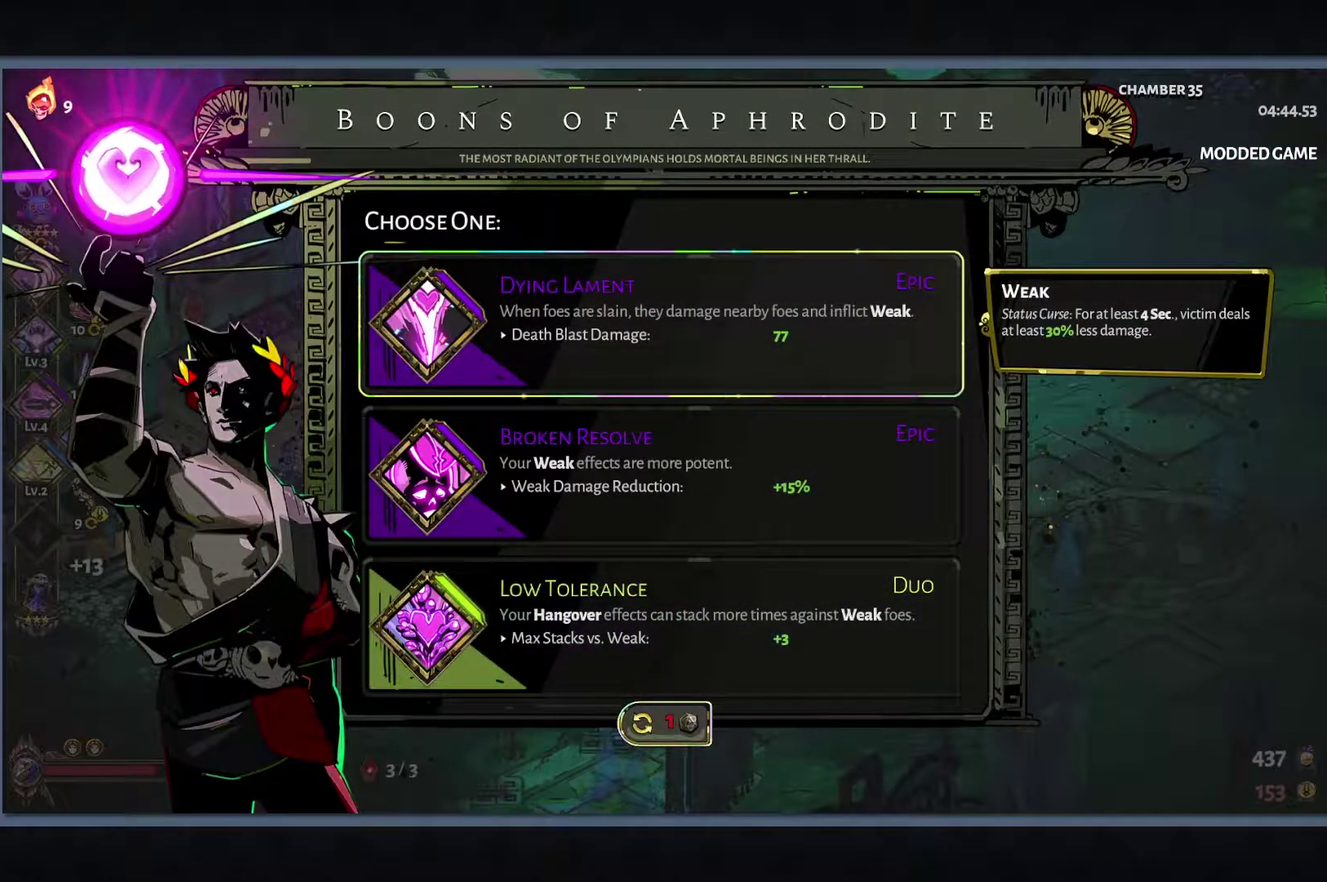
{"buttons": [], "left_stick": "center", "right_stick": "center", "events": []}
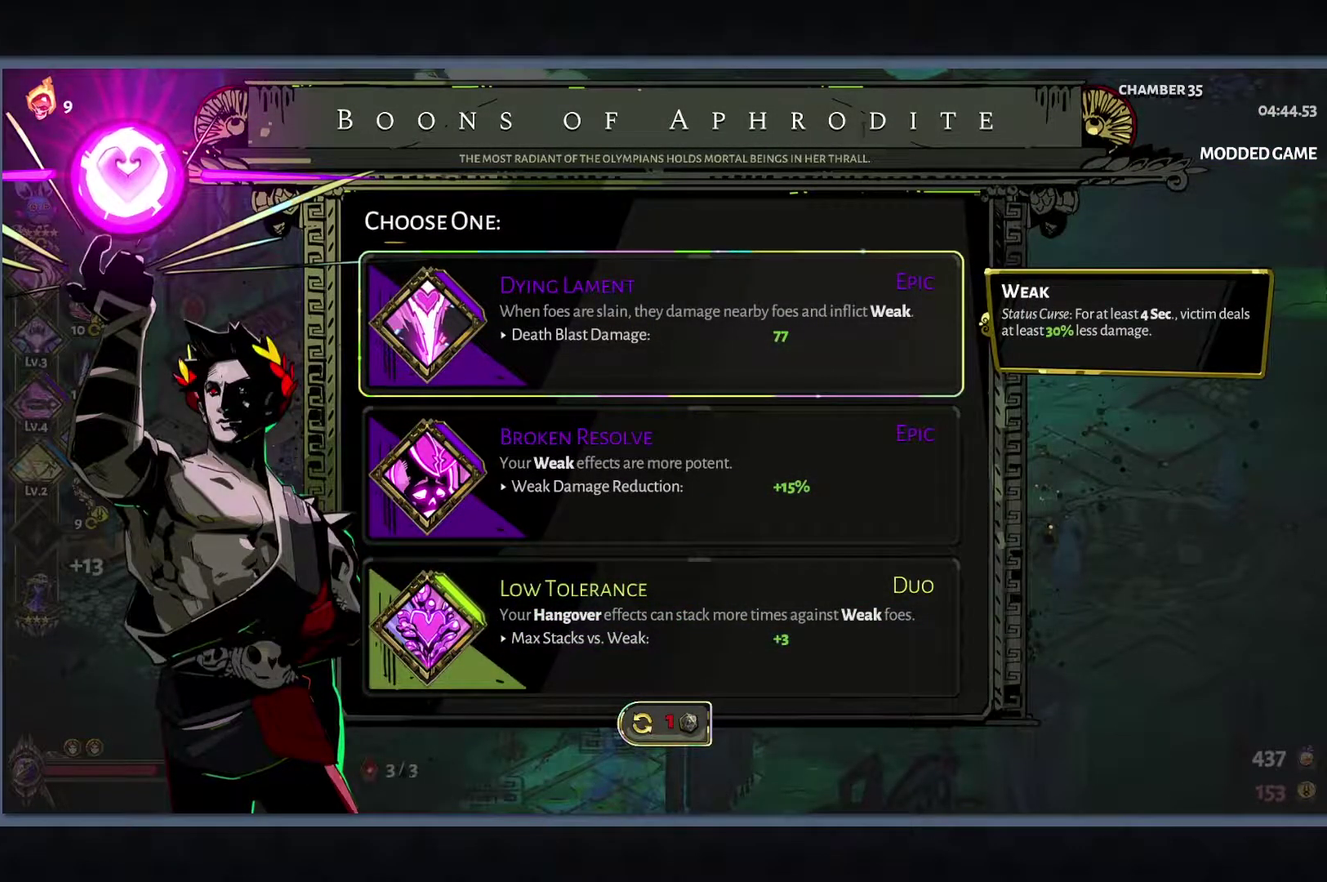
{"buttons": ["B"], "left_stick": "center", "right_stick": "center", "events": [[483, "B", "down"]]}
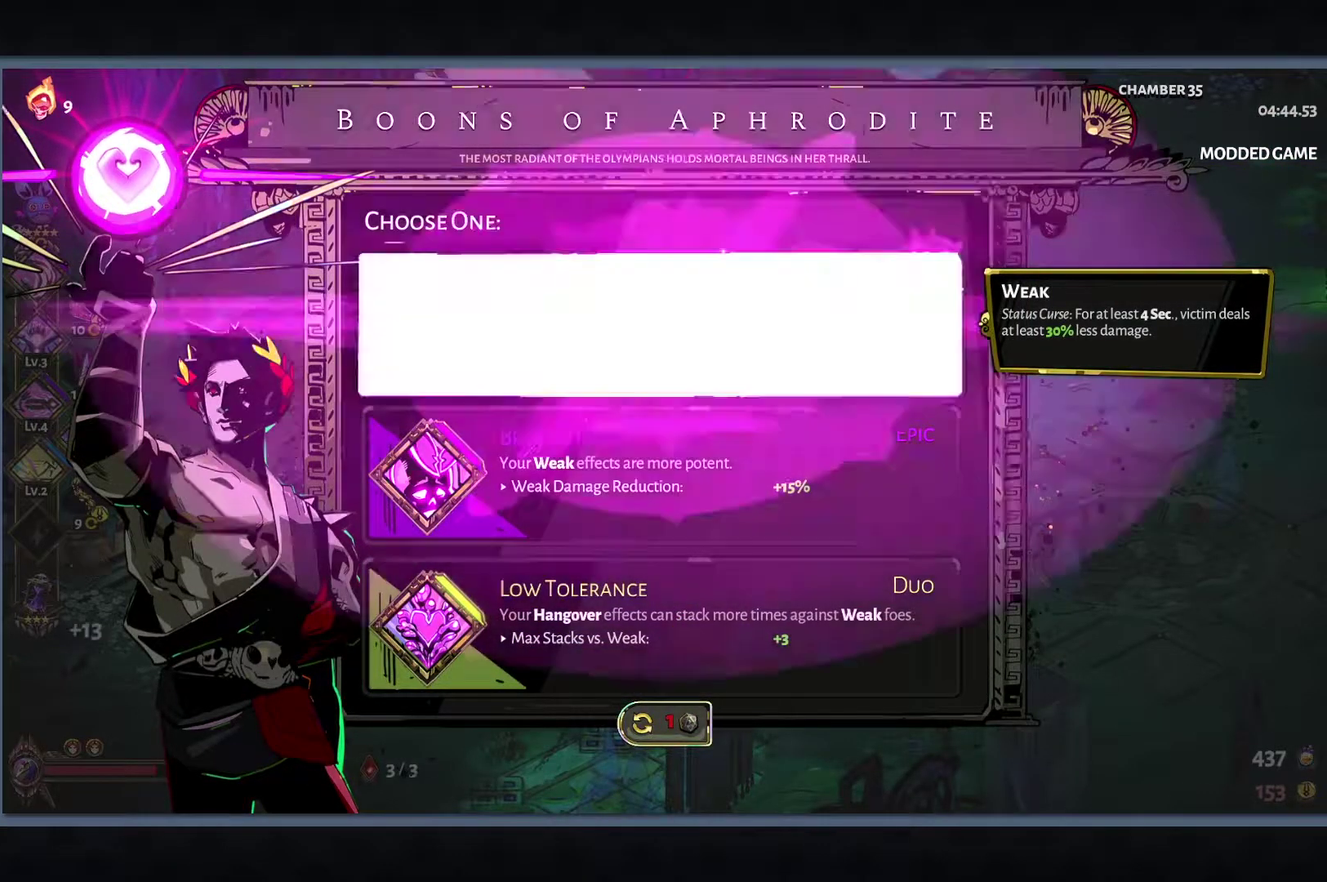
{"buttons": [], "left_stick": "up-right", "right_stick": "center", "events": [[83, "B", "up"], [100, "left_stick", "up-right"]]}
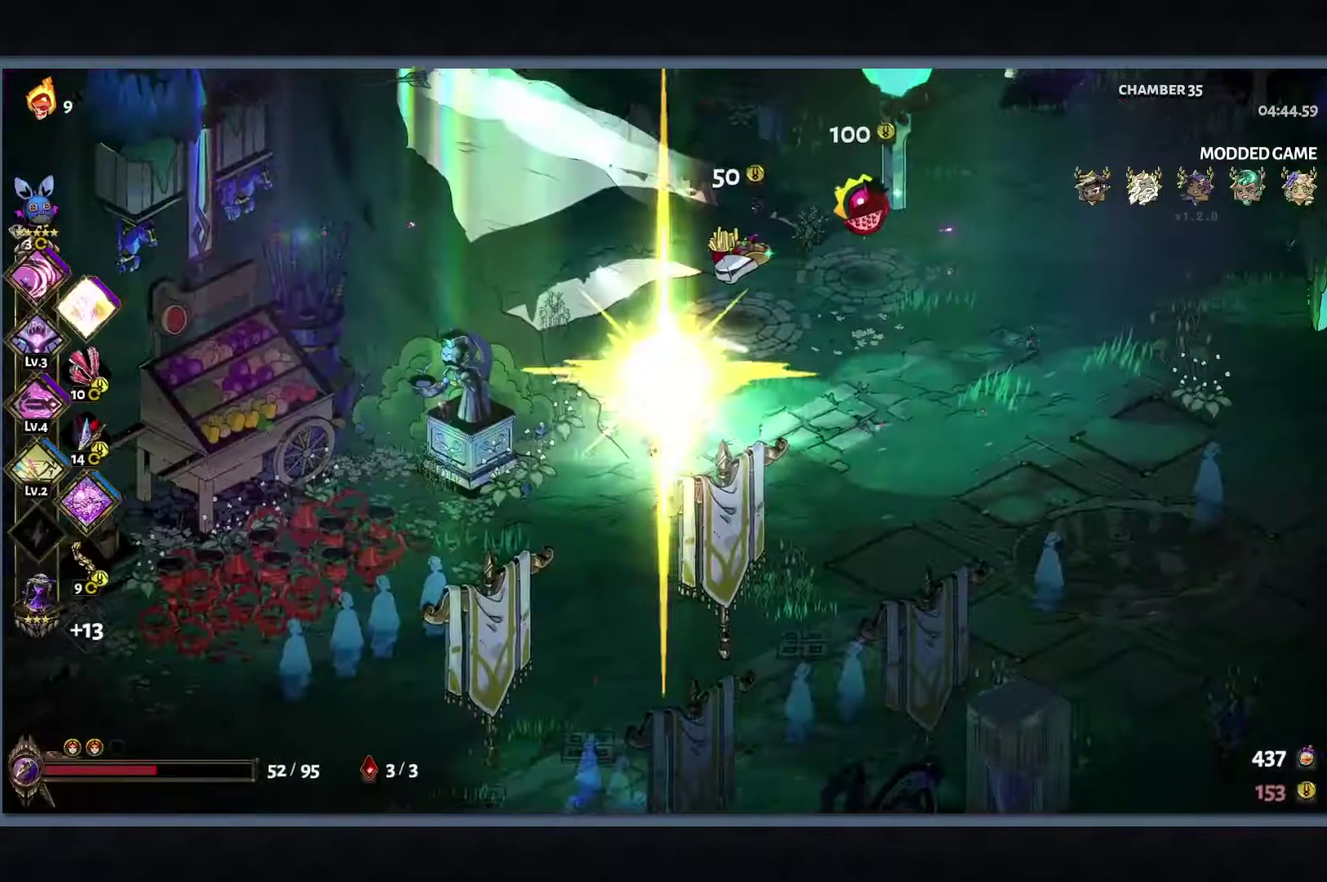
{"buttons": [], "left_stick": "up-right", "right_stick": "center", "events": [[17, "B", "down"], [167, "B", "up"], [400, "R1", "down"], [483, "R1", "up"]]}
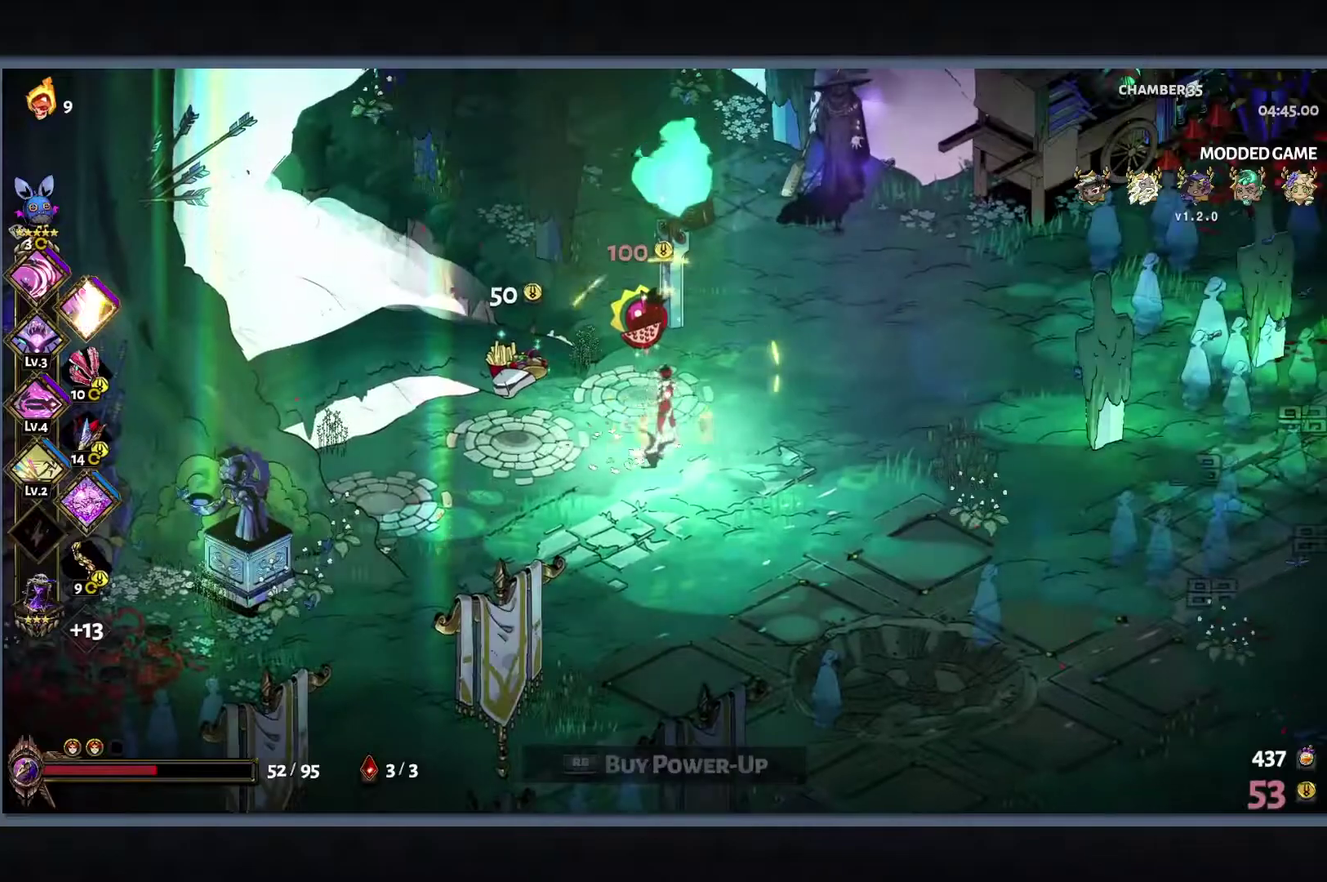
{"buttons": [], "left_stick": "center", "right_stick": "center", "events": [[250, "left_stick", "center"]]}
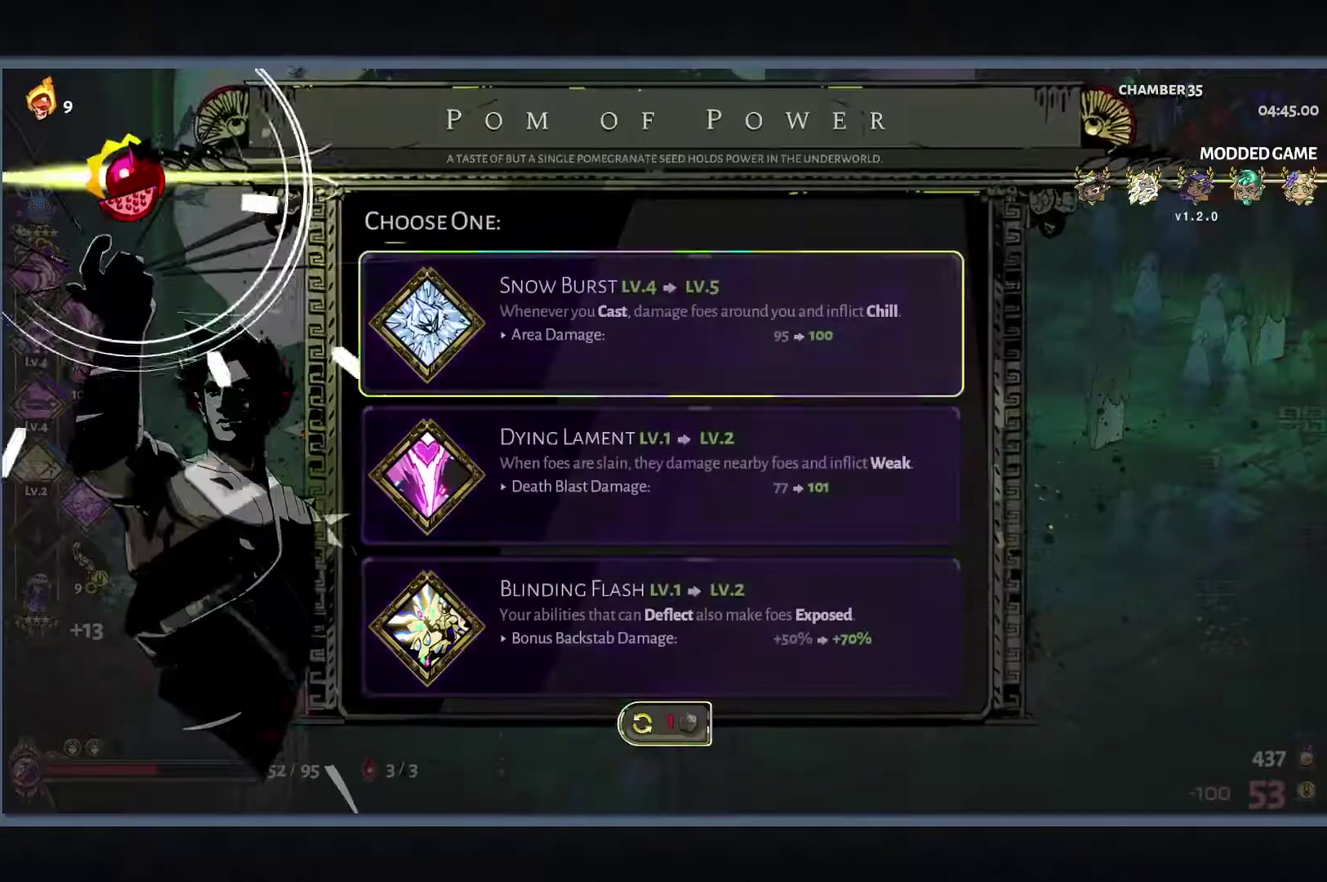
{"buttons": [], "left_stick": "center", "right_stick": "center", "events": []}
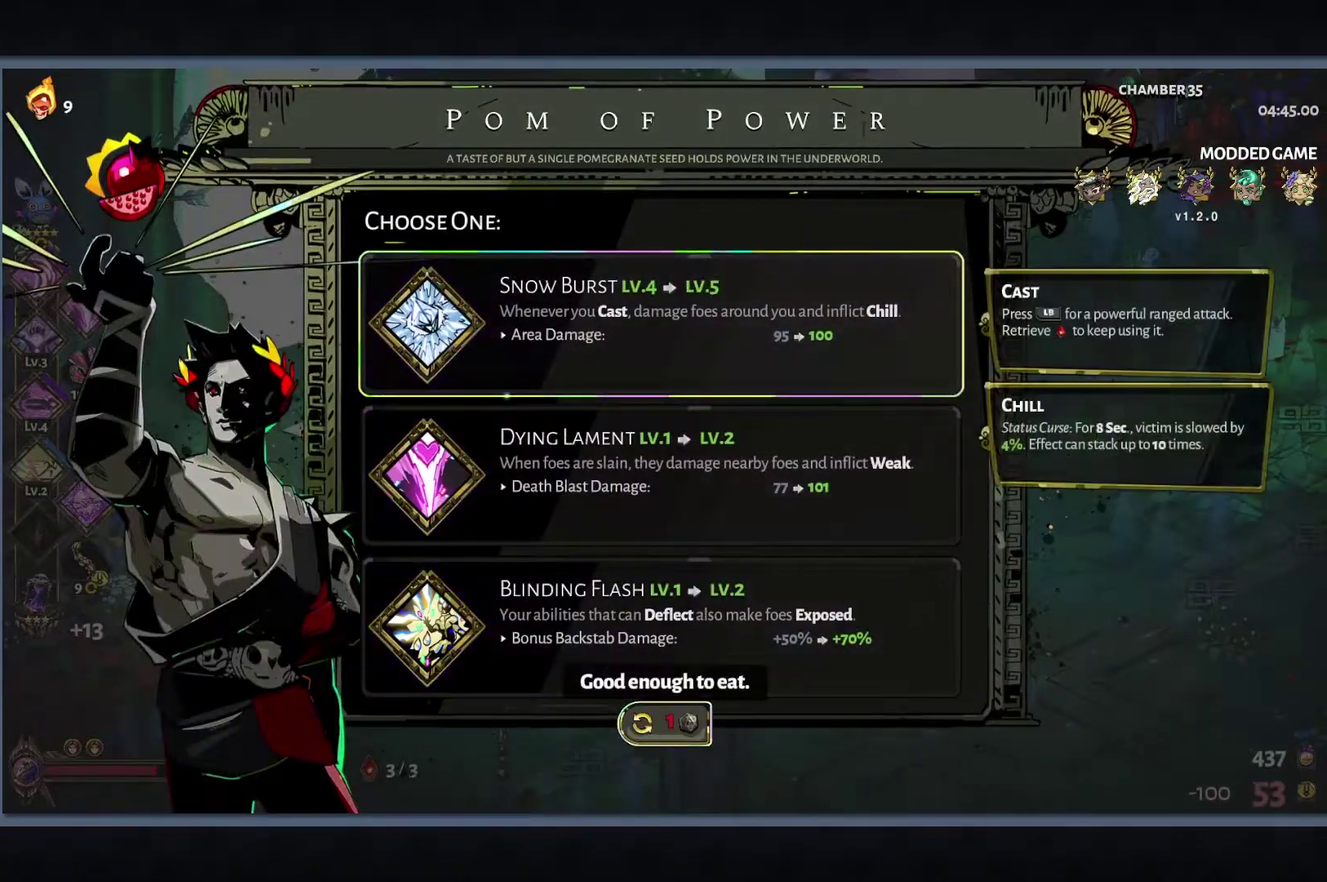
{"buttons": [], "left_stick": "center", "right_stick": "center", "events": []}
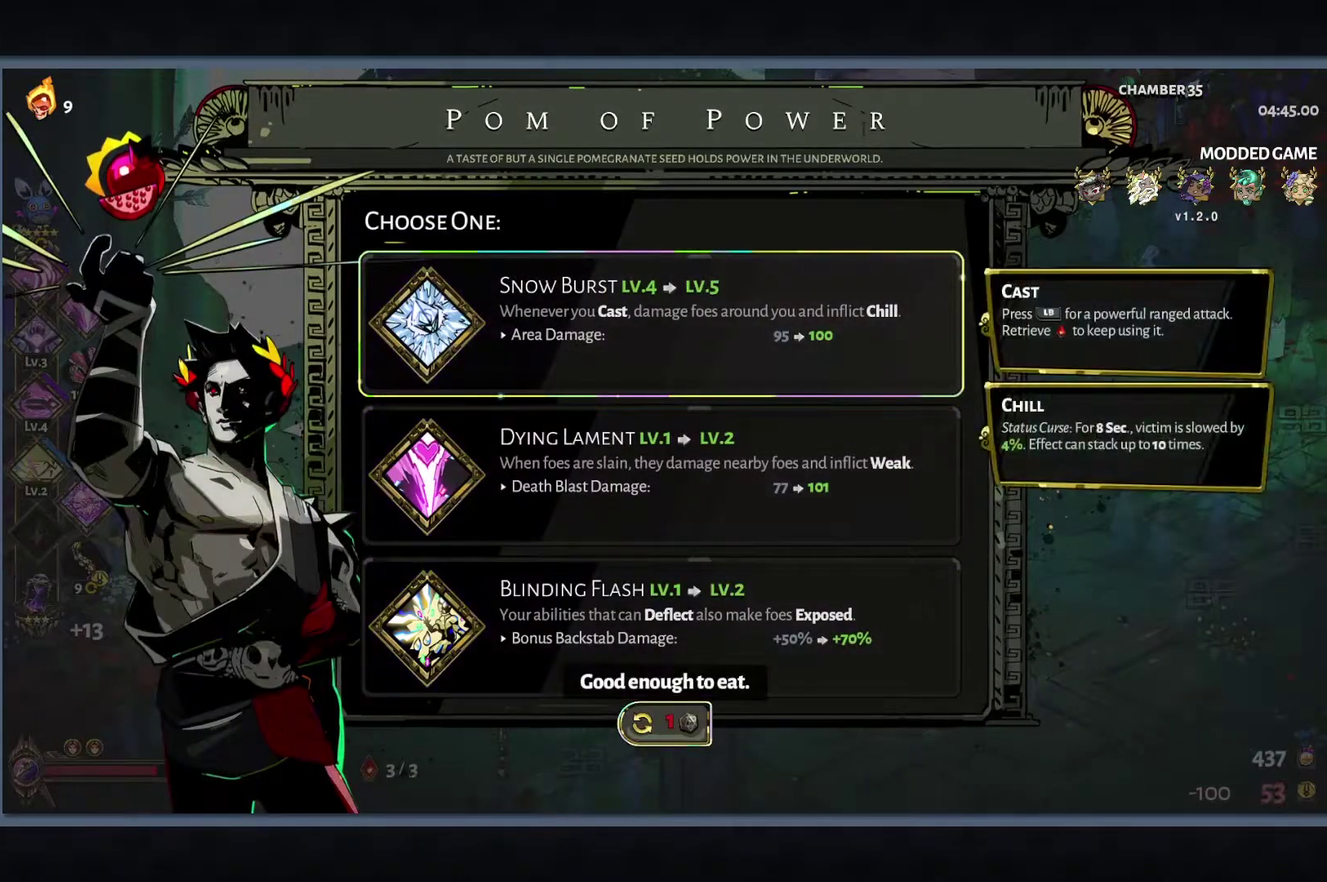
{"buttons": [], "left_stick": "center", "right_stick": "center", "events": []}
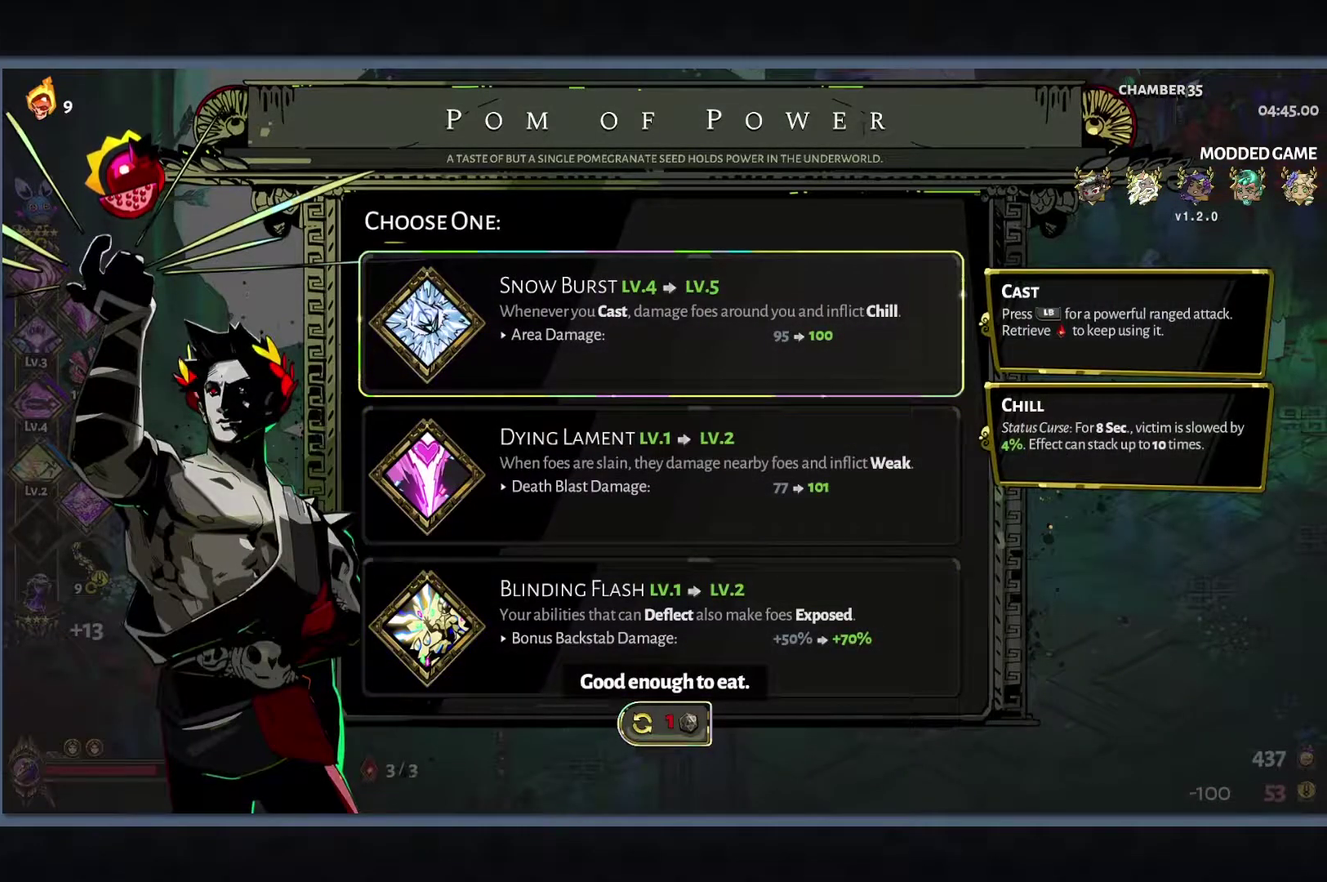
{"buttons": [], "left_stick": "center", "right_stick": "center", "events": []}
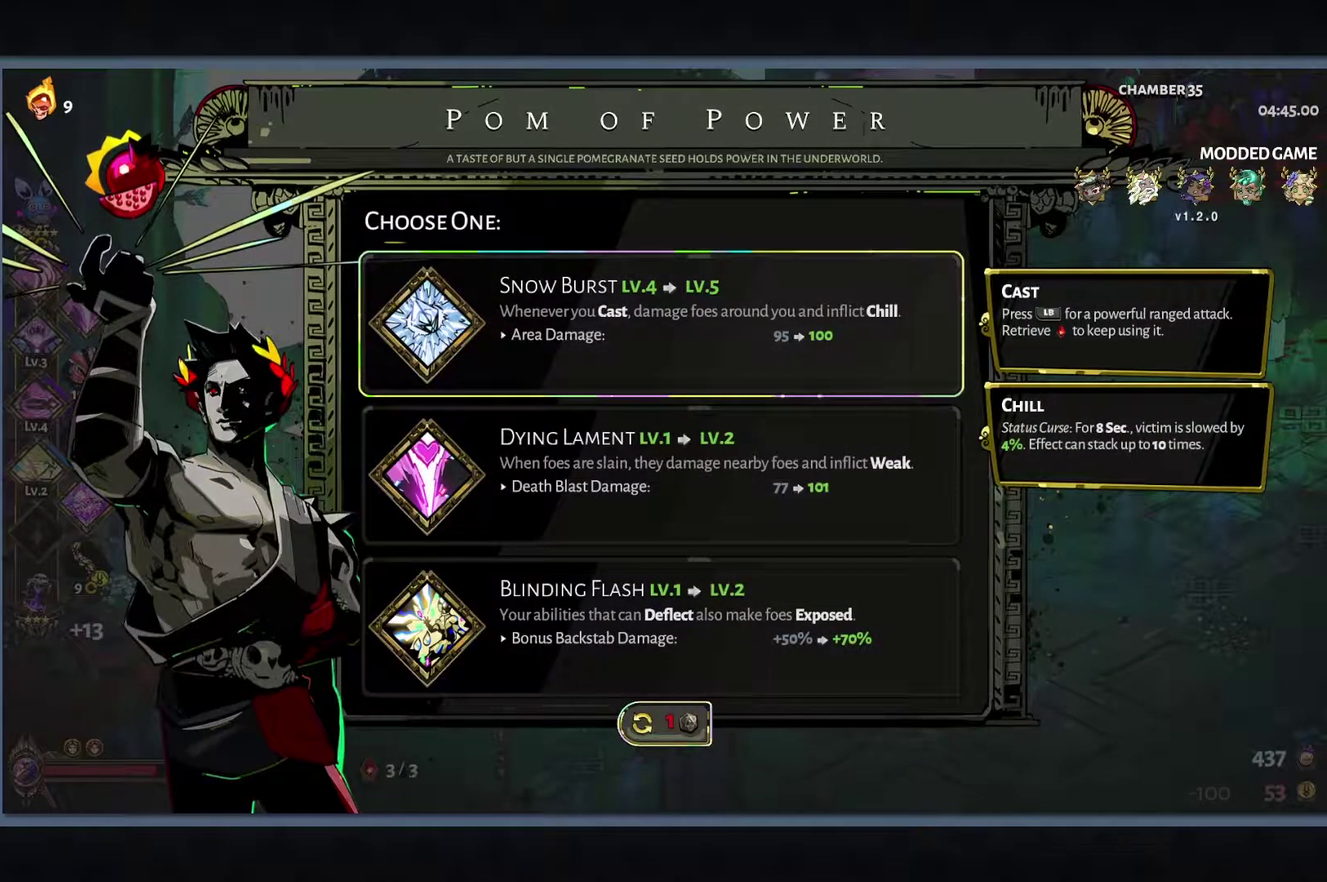
{"buttons": [], "left_stick": "right", "right_stick": "center", "events": [[267, "B", "down"], [350, "left_stick", "right"], [383, "B", "up"]]}
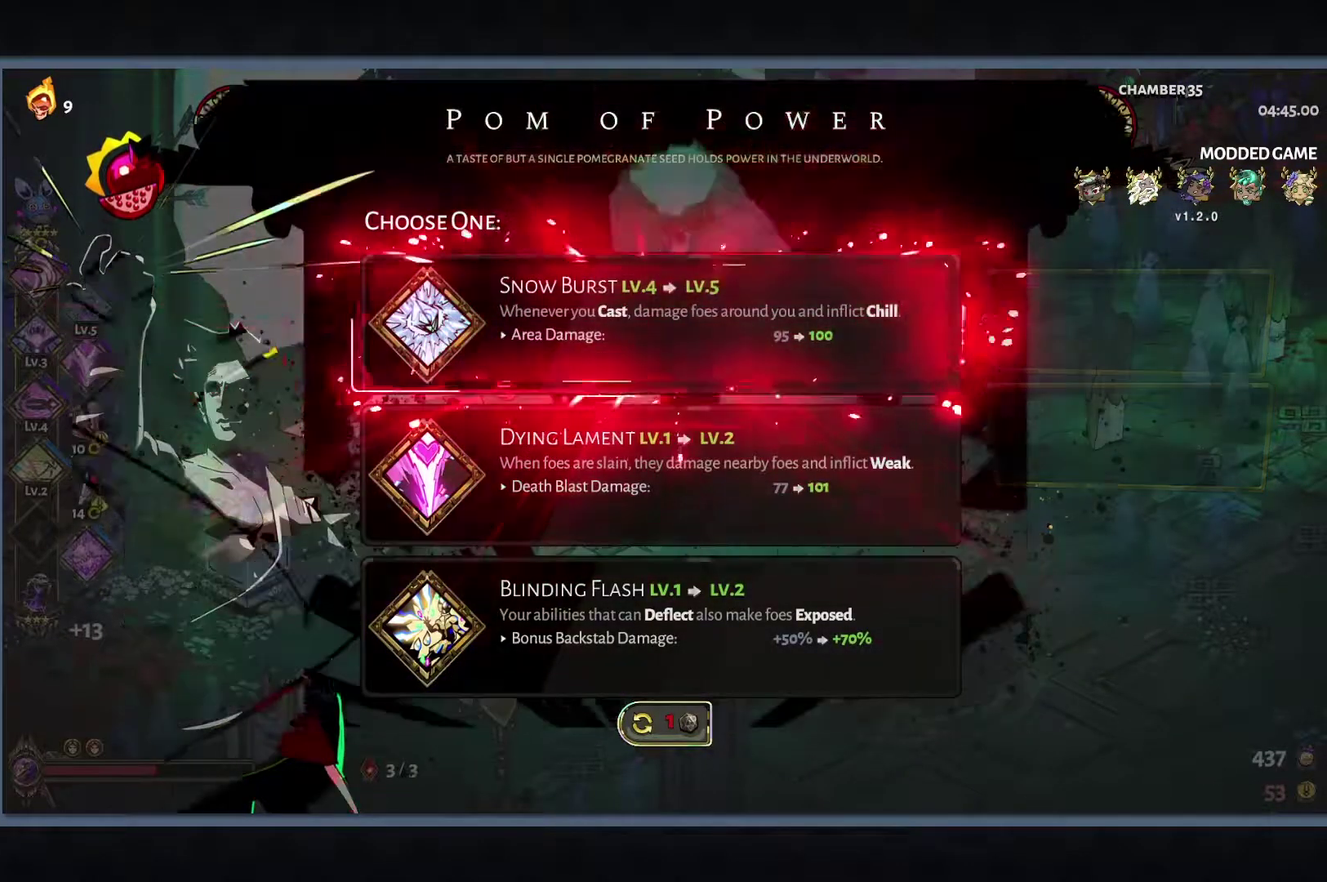
{"buttons": [], "left_stick": "right", "right_stick": "center", "events": [[317, "B", "down"], [433, "B", "up"]]}
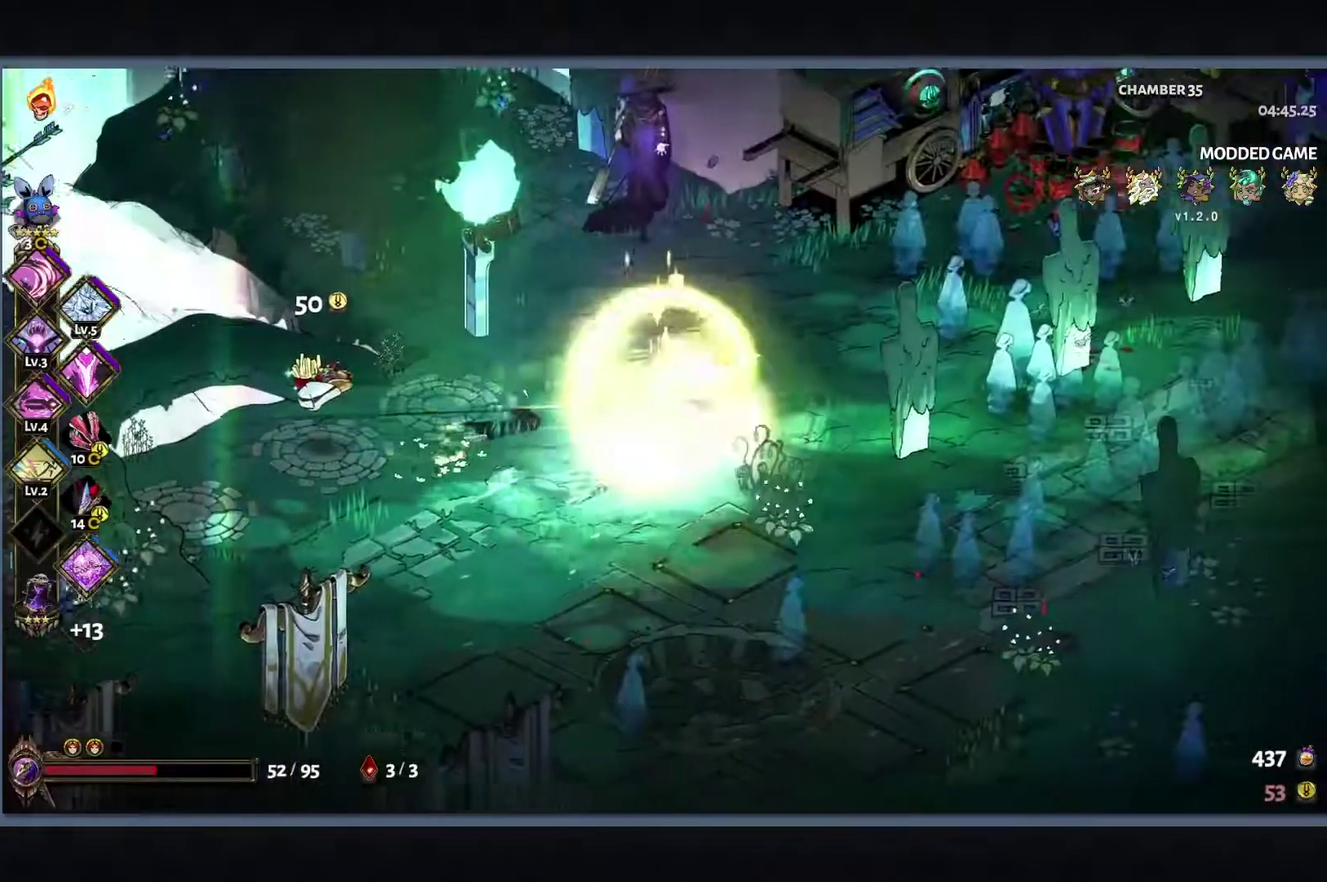
{"buttons": [], "left_stick": "right", "right_stick": "center", "events": [[50, "B", "down"], [267, "B", "up"]]}
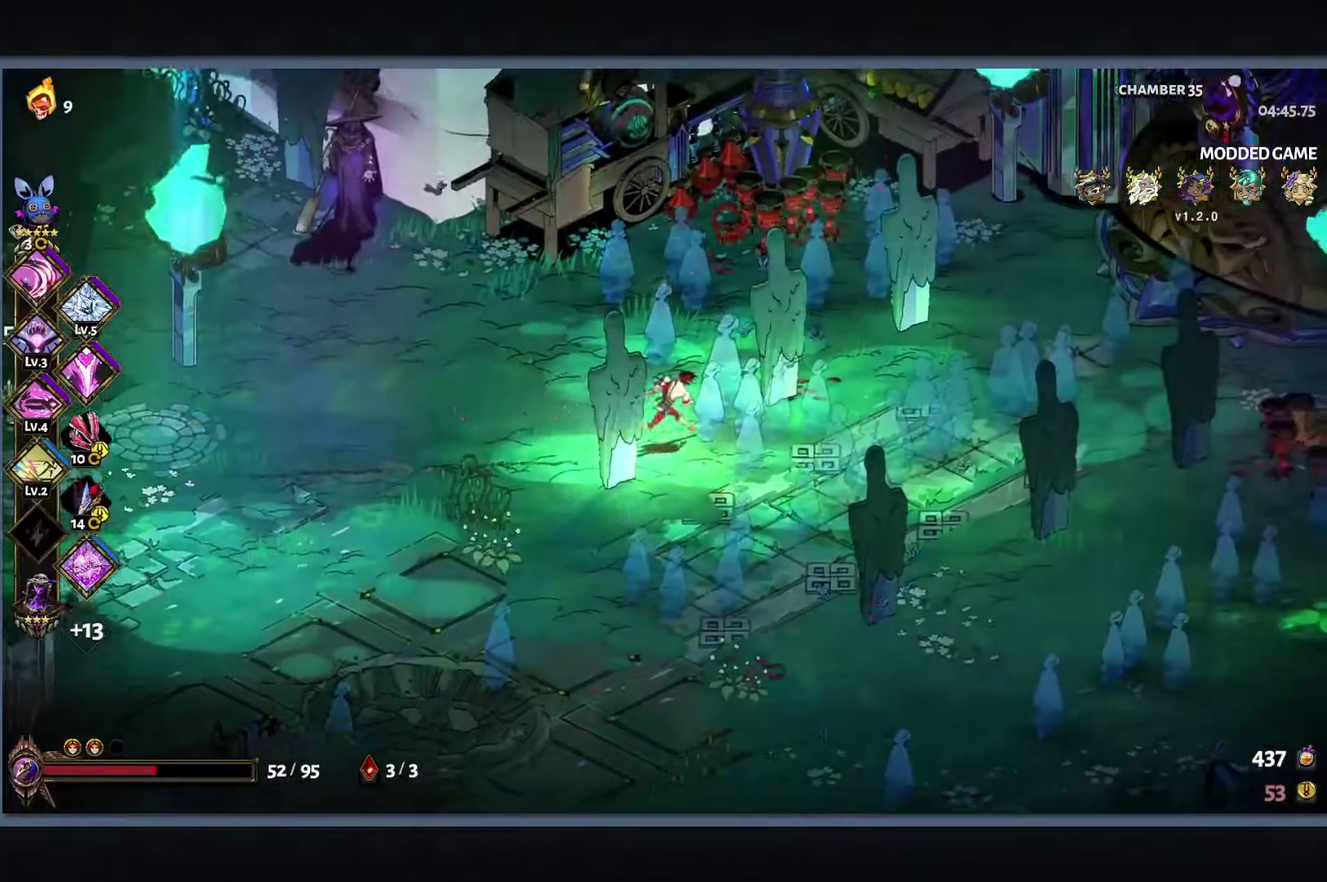
{"buttons": ["B"], "left_stick": "right", "right_stick": "center", "events": [[117, "B", "down"], [250, "B", "up"], [367, "B", "down"]]}
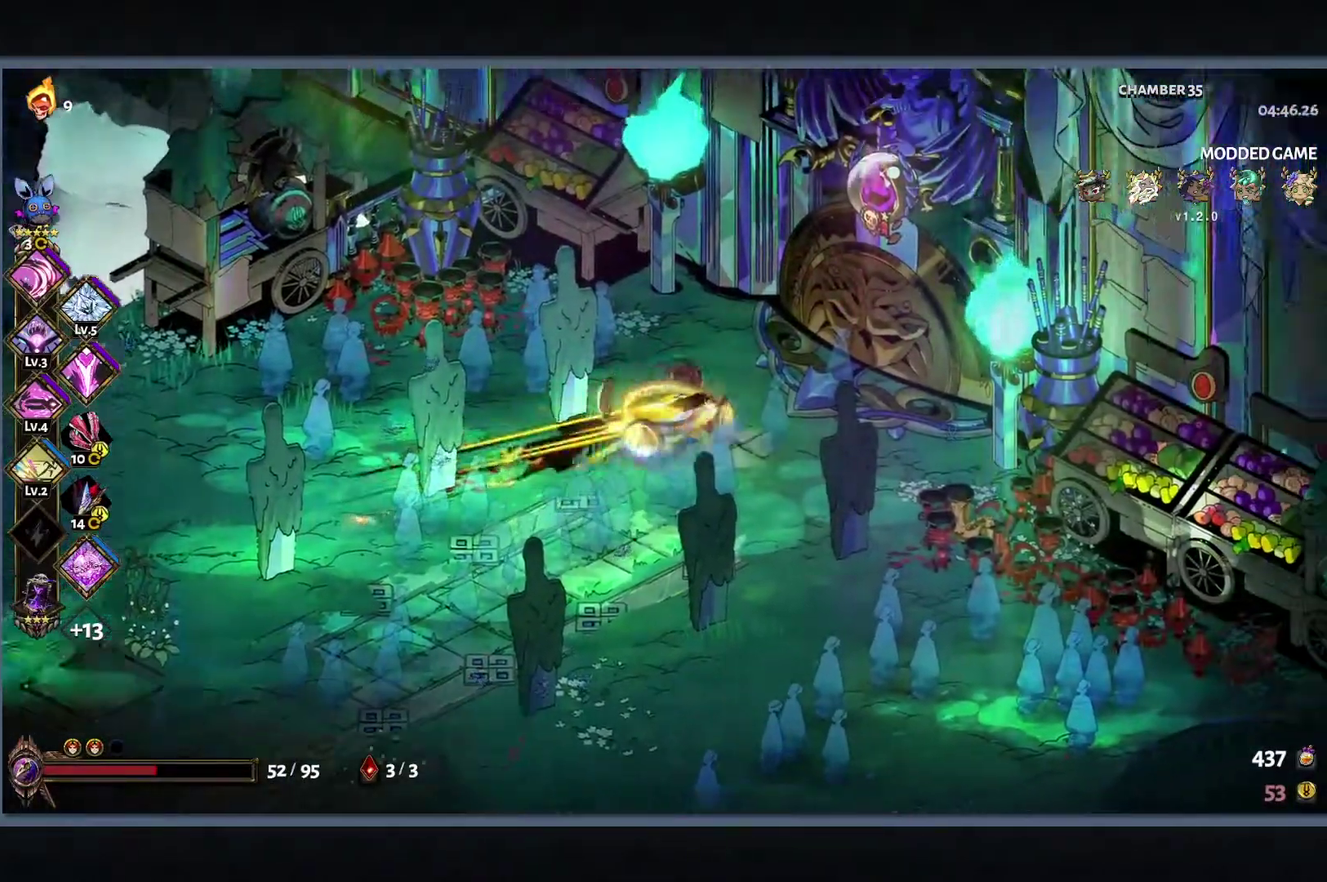
{"buttons": [], "left_stick": "right", "right_stick": "center", "events": [[83, "B", "up"], [250, "R1", "down"], [333, "R1", "up"], [417, "R1", "down"], [500, "R1", "up"]]}
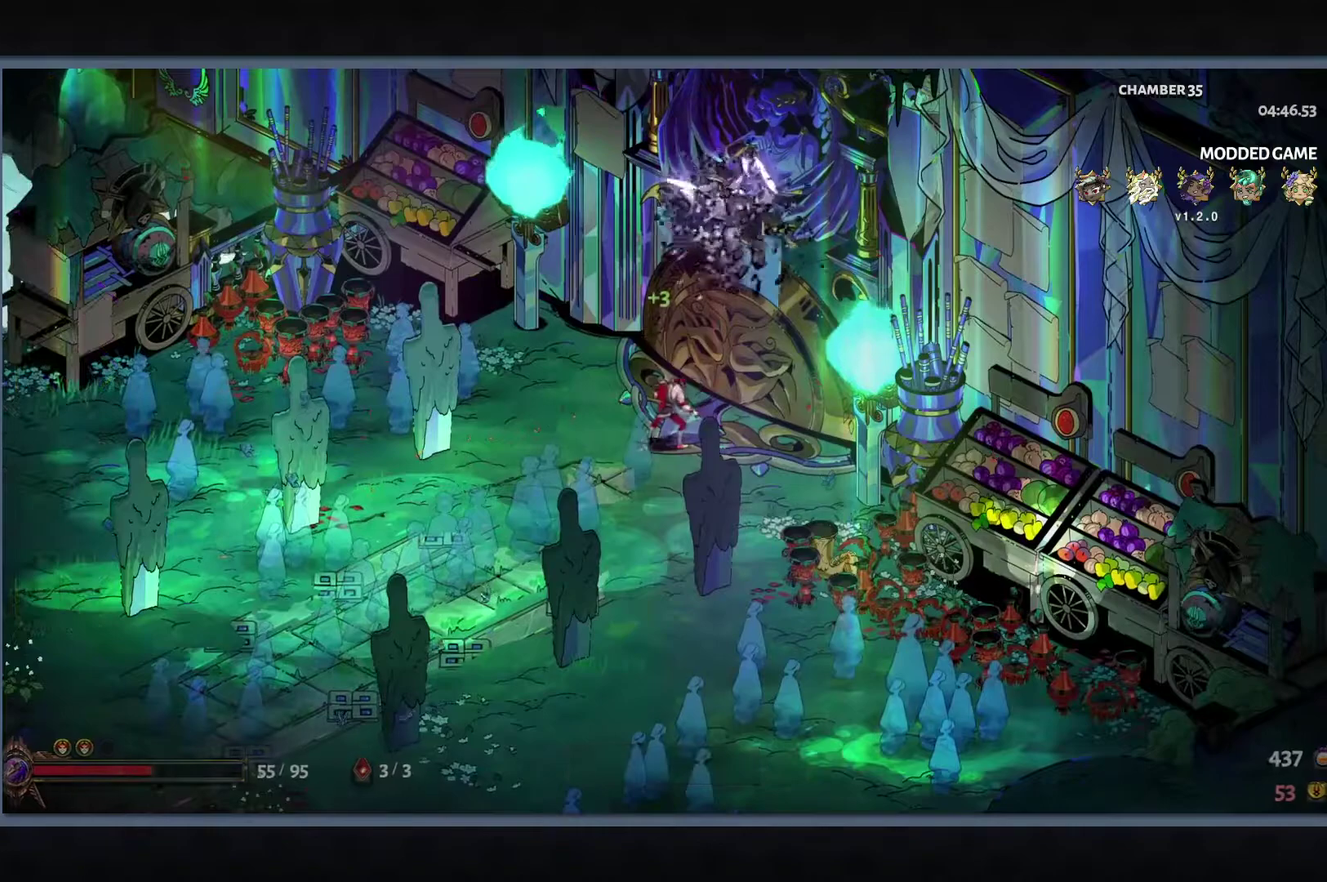
{"buttons": [], "left_stick": "center", "right_stick": "center", "events": [[150, "left_stick", "center"]]}